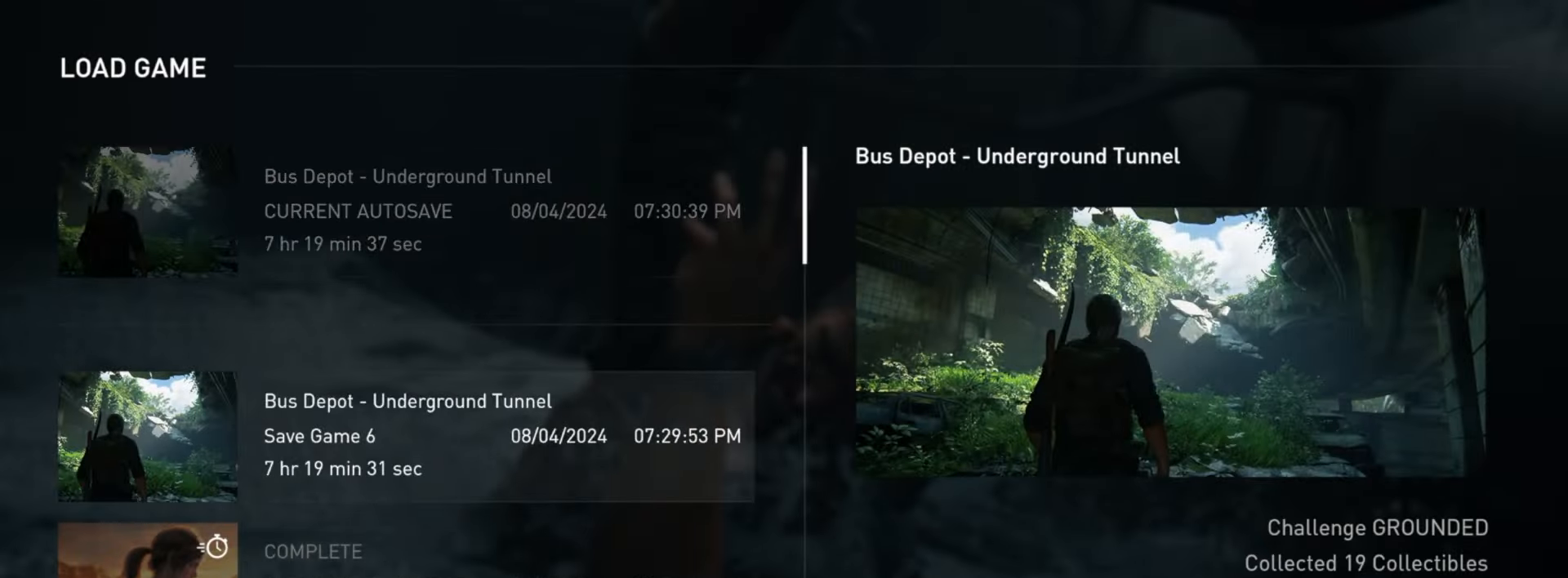
Gameplay with a controller (PlayStation layout); each line is a JSON object with the inputs held at the frame after it. "events" lists button and stick changes between this image and that frame as [ms after this image, input, new state], when the widget could be followed in between.
{"buttons": [], "left_stick": "center", "right_stick": "center", "events": [[117, "CROSS", "down"], [267, "CROSS", "up"]]}
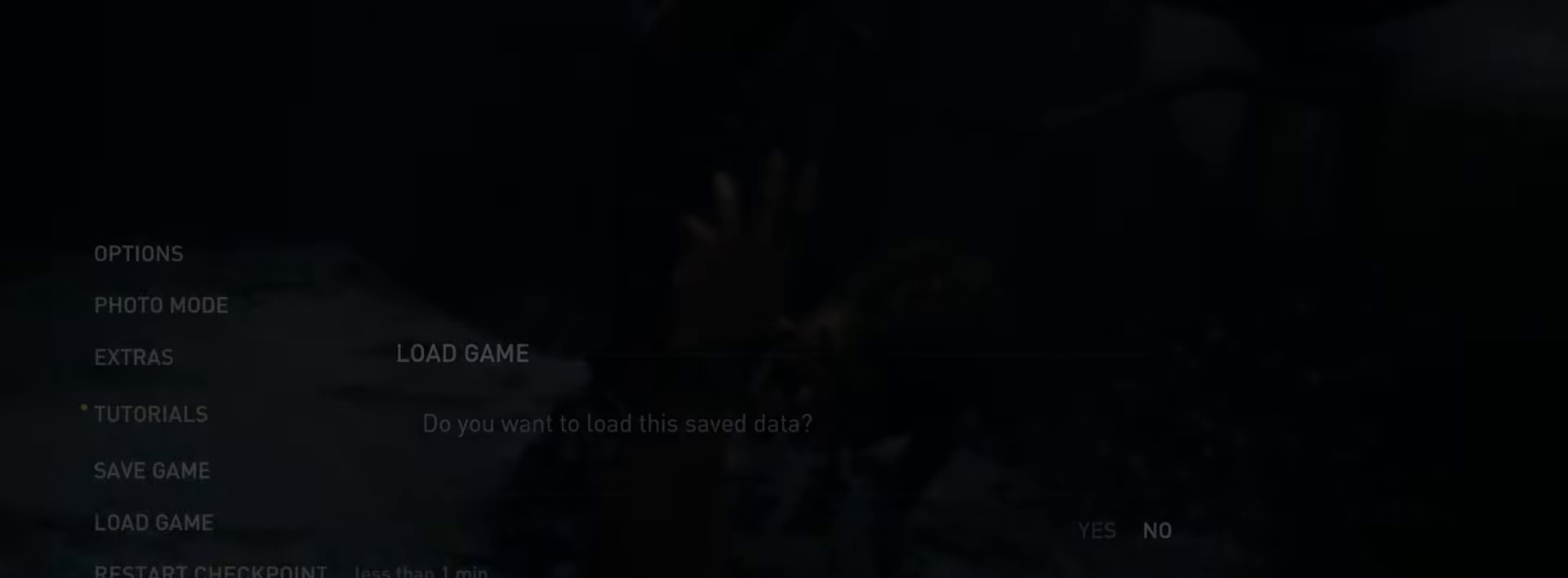
{"buttons": ["CROSS"], "left_stick": "center", "right_stick": "center", "events": [[101, "DPAD_LEFT", "down"], [234, "DPAD_LEFT", "up"], [451, "CROSS", "down"]]}
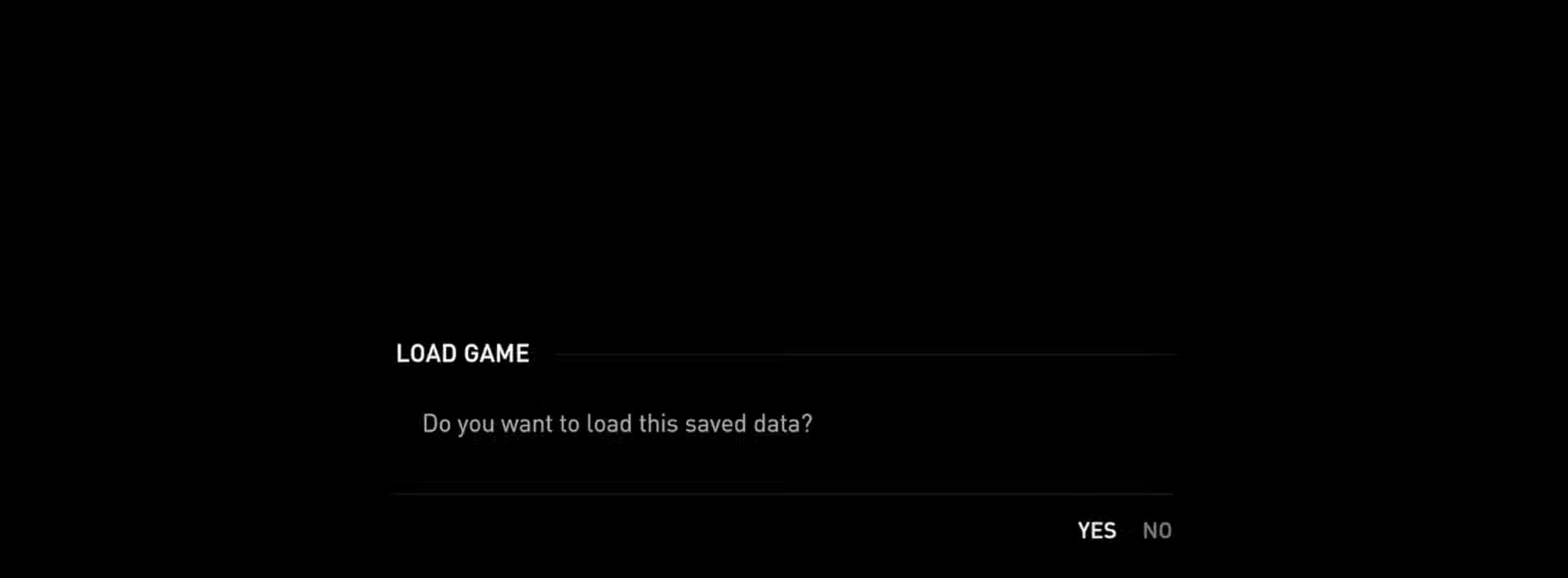
{"buttons": [], "left_stick": "center", "right_stick": "center", "events": [[100, "CROSS", "up"]]}
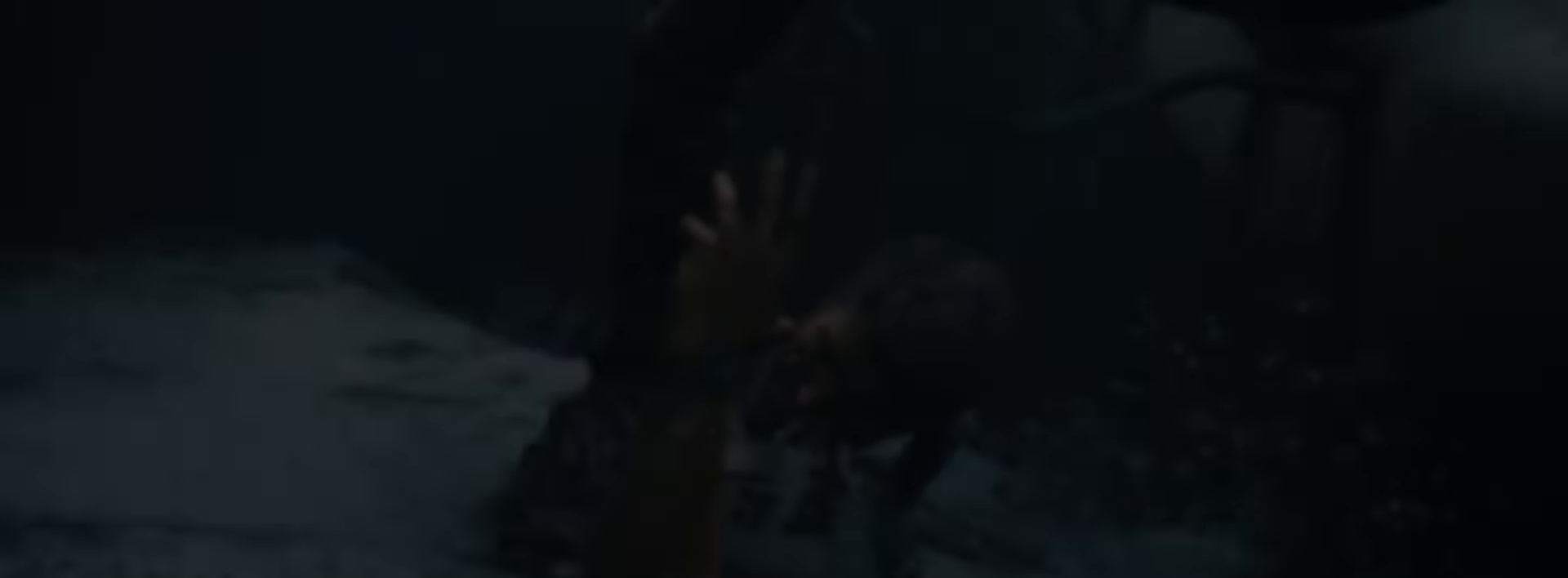
{"buttons": [], "left_stick": "center", "right_stick": "center", "events": []}
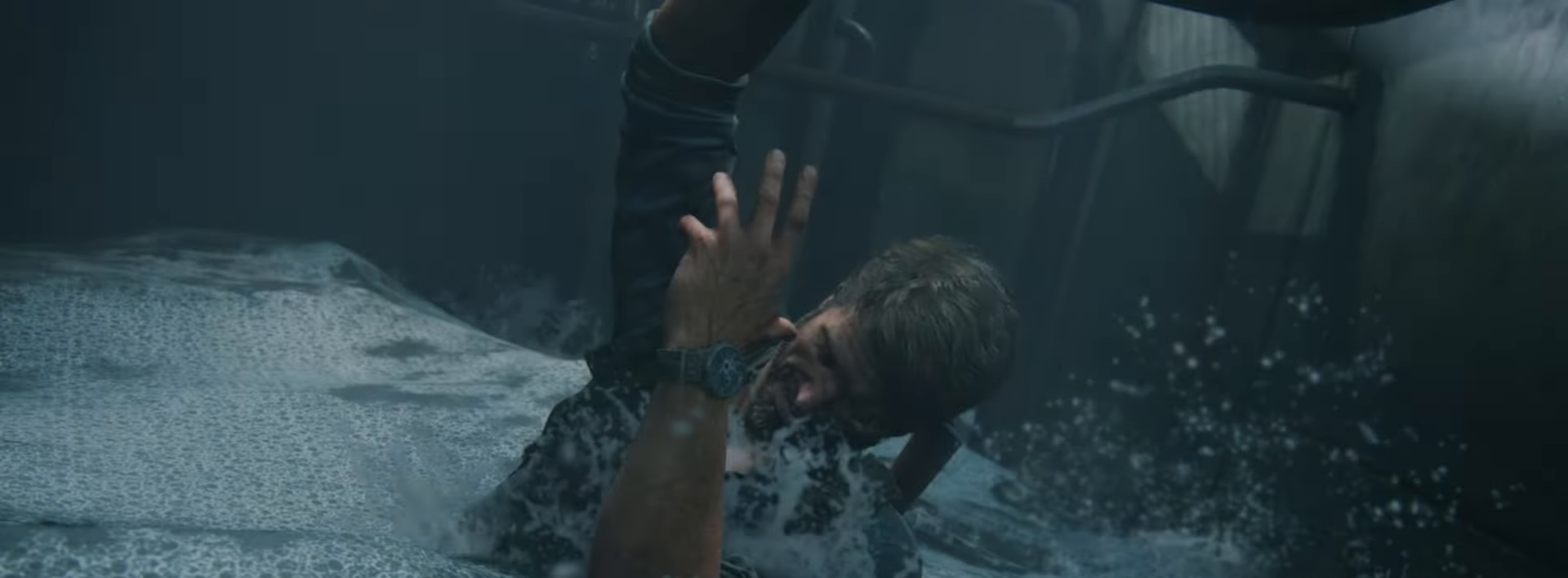
{"buttons": [], "left_stick": "center", "right_stick": "center", "events": []}
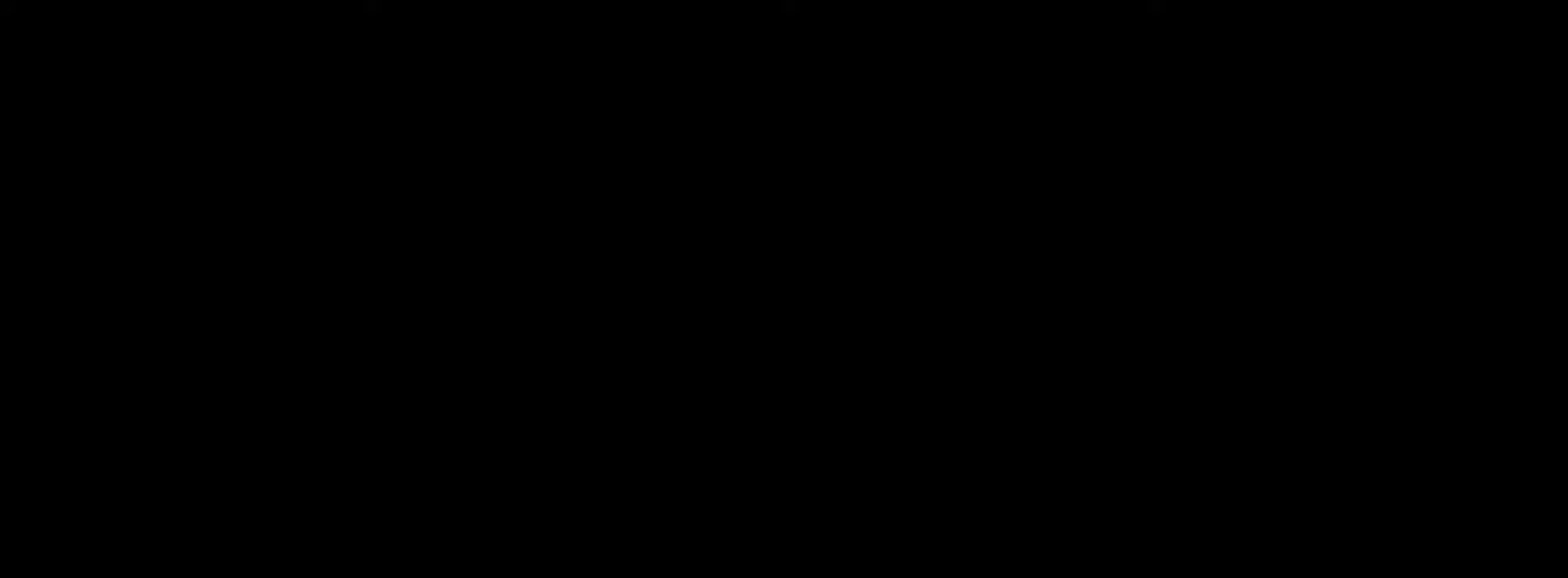
{"buttons": [], "left_stick": "center", "right_stick": "center", "events": []}
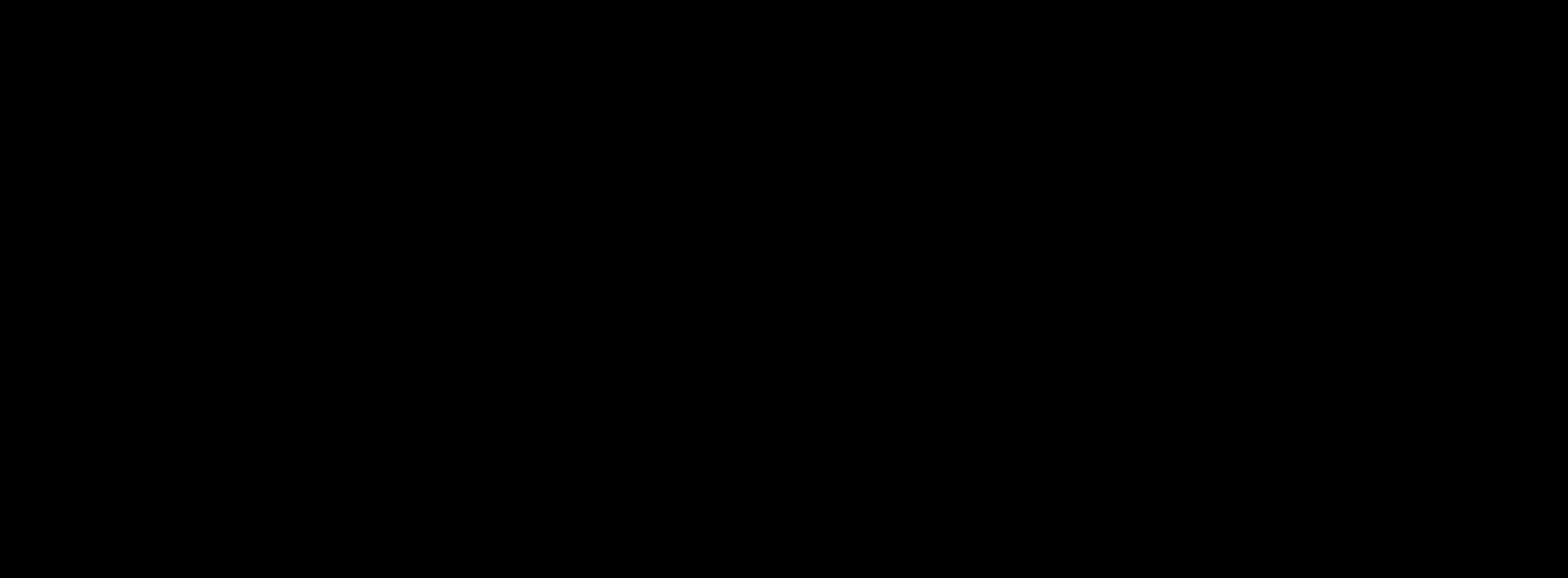
{"buttons": ["CROSS", "L2"], "left_stick": "up", "right_stick": "center", "events": [[33, "L2", "down"], [33, "left_stick", "up"], [183, "CROSS", "down"], [300, "CROSS", "up"], [450, "CROSS", "down"]]}
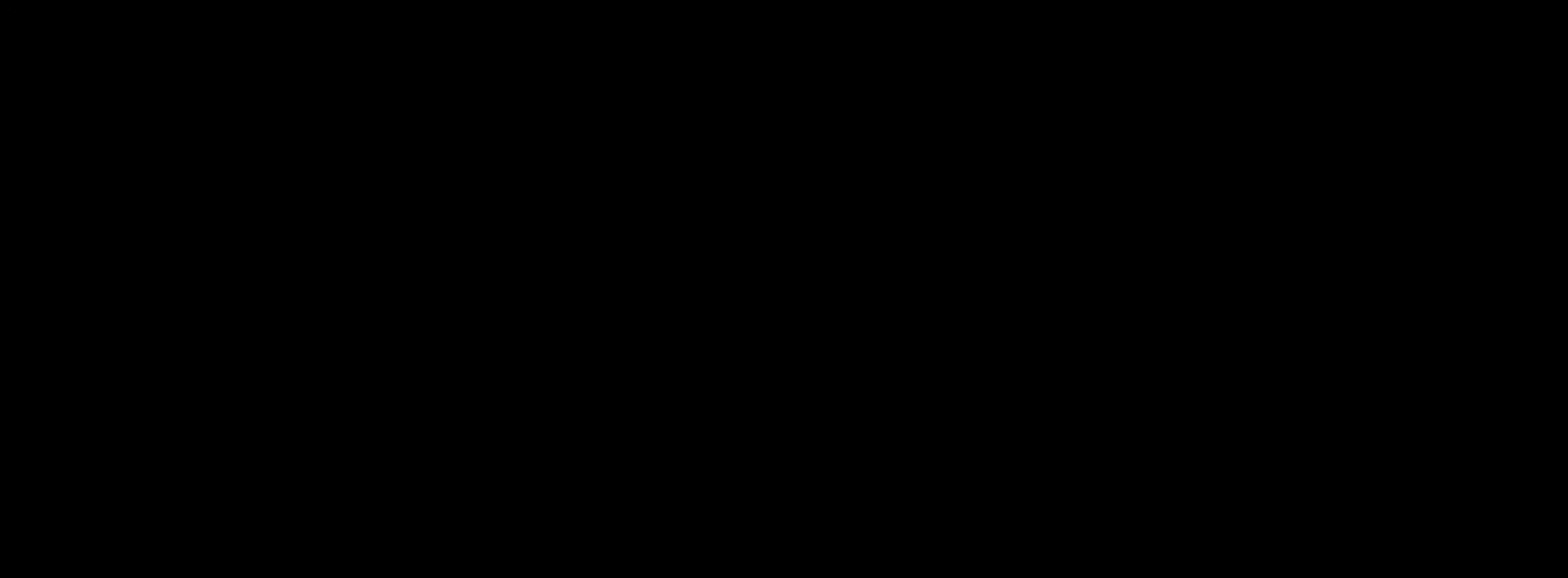
{"buttons": ["CROSS", "L2"], "left_stick": "up", "right_stick": "center", "events": [[50, "CROSS", "up"], [151, "CROSS", "down"], [217, "CROSS", "up"], [334, "CROSS", "down"], [418, "CROSS", "up"], [501, "CROSS", "down"]]}
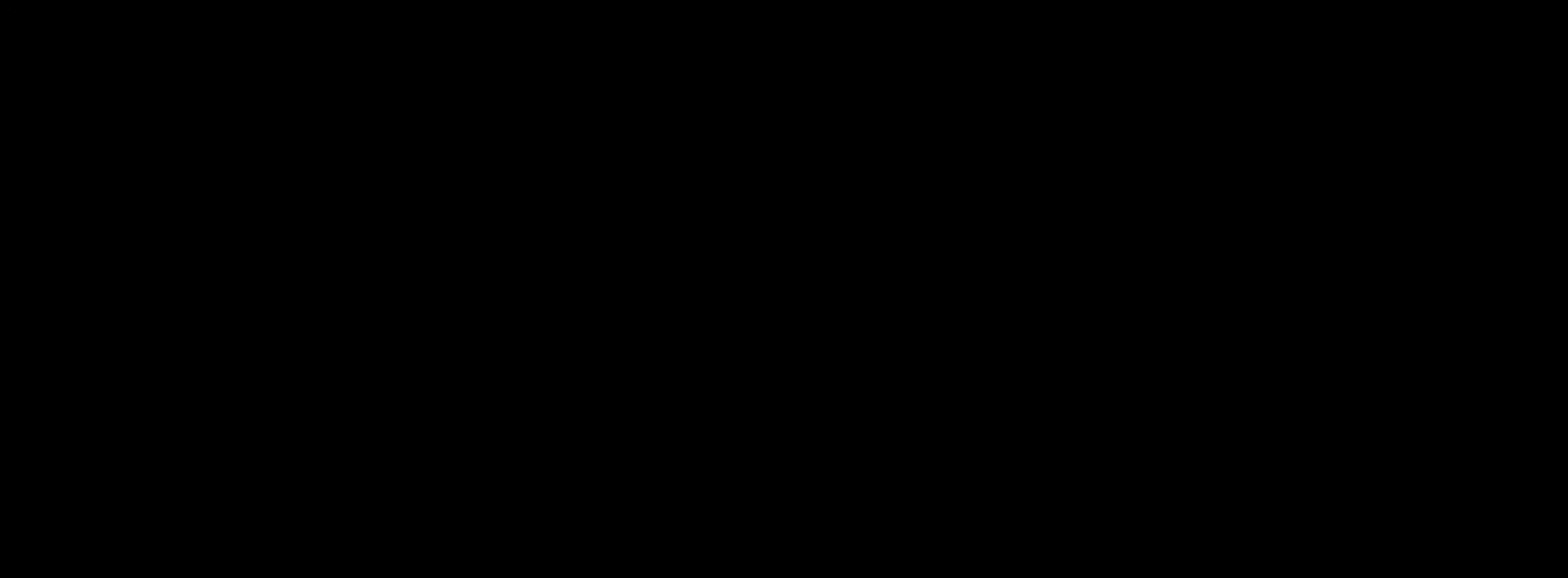
{"buttons": ["L2"], "left_stick": "up", "right_stick": "center", "events": [[100, "CROSS", "up"], [183, "CROSS", "down"], [284, "CROSS", "up"], [384, "CROSS", "down"], [467, "CROSS", "up"]]}
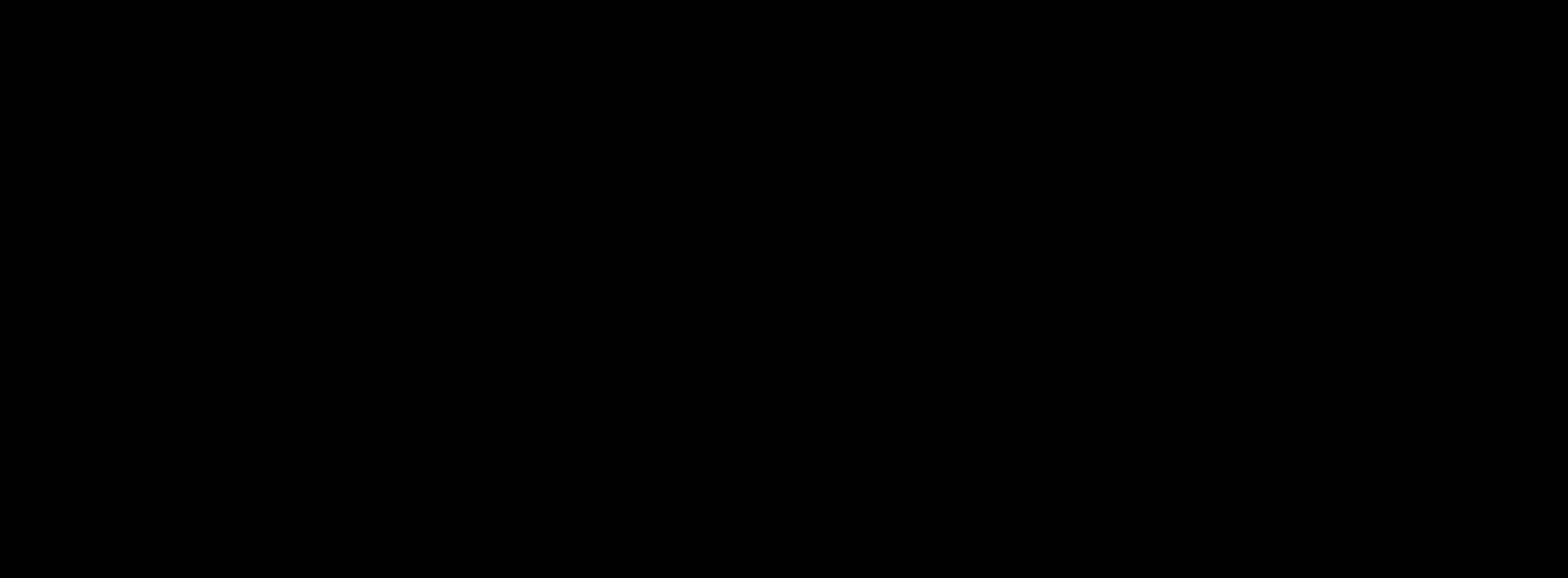
{"buttons": ["L2"], "left_stick": "center", "right_stick": "center", "events": [[84, "CROSS", "down"], [184, "CROSS", "up"], [484, "left_stick", "center"]]}
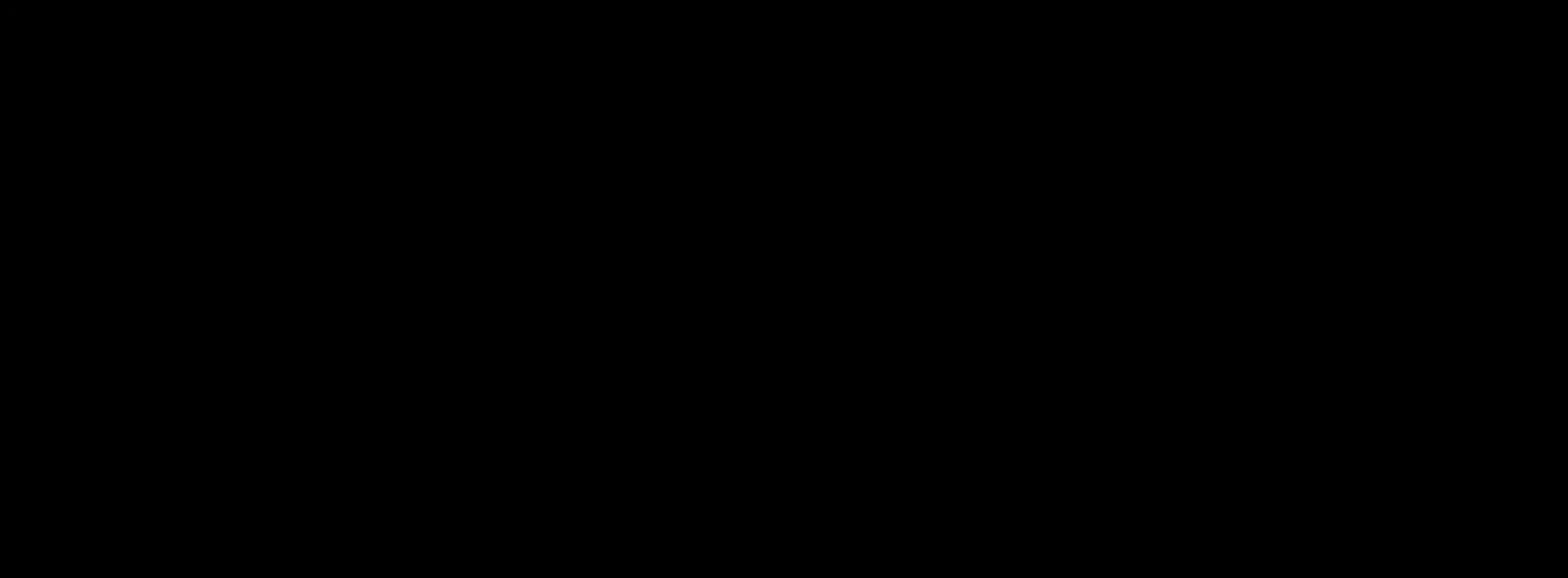
{"buttons": [], "left_stick": "center", "right_stick": "center", "events": [[100, "L2", "up"]]}
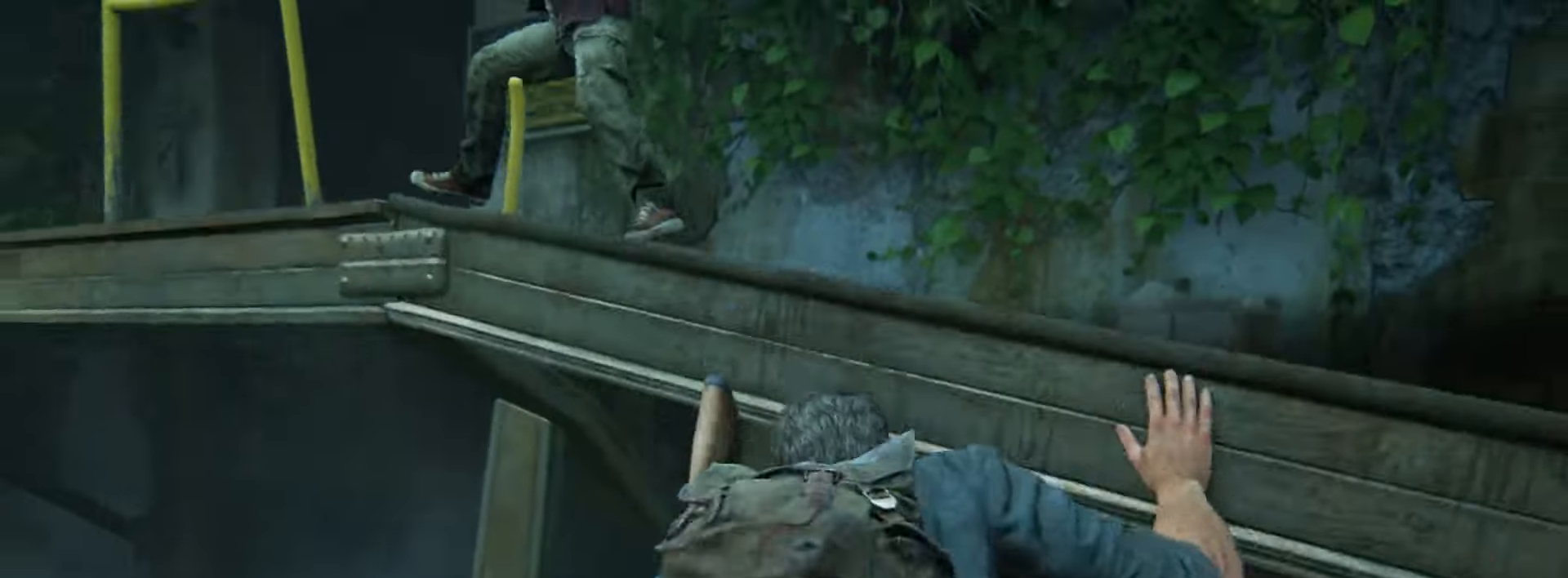
{"buttons": [], "left_stick": "center", "right_stick": "center", "events": [[117, "START", "down"], [217, "START", "up"], [384, "DPAD_UP", "down"], [484, "DPAD_UP", "up"]]}
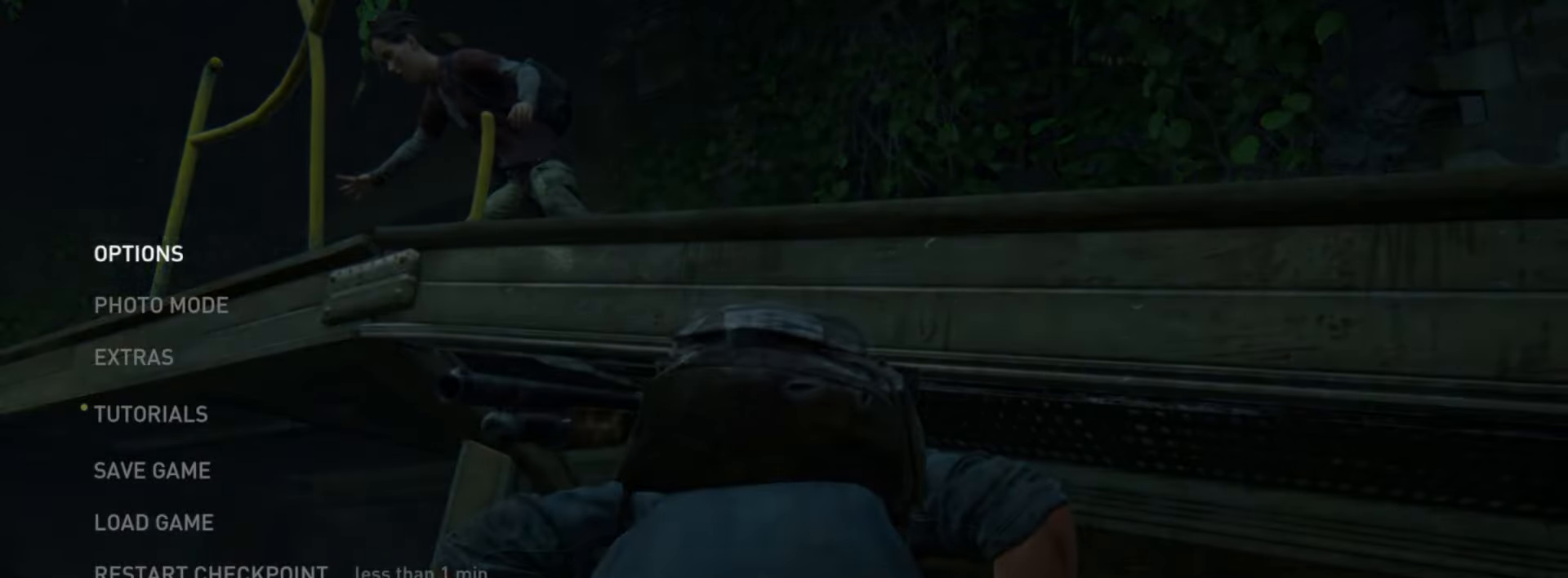
{"buttons": ["CROSS"], "left_stick": "center", "right_stick": "center", "events": [[50, "DPAD_UP", "down"], [167, "DPAD_UP", "up"], [217, "DPAD_UP", "down"], [350, "DPAD_UP", "up"], [367, "CROSS", "down"]]}
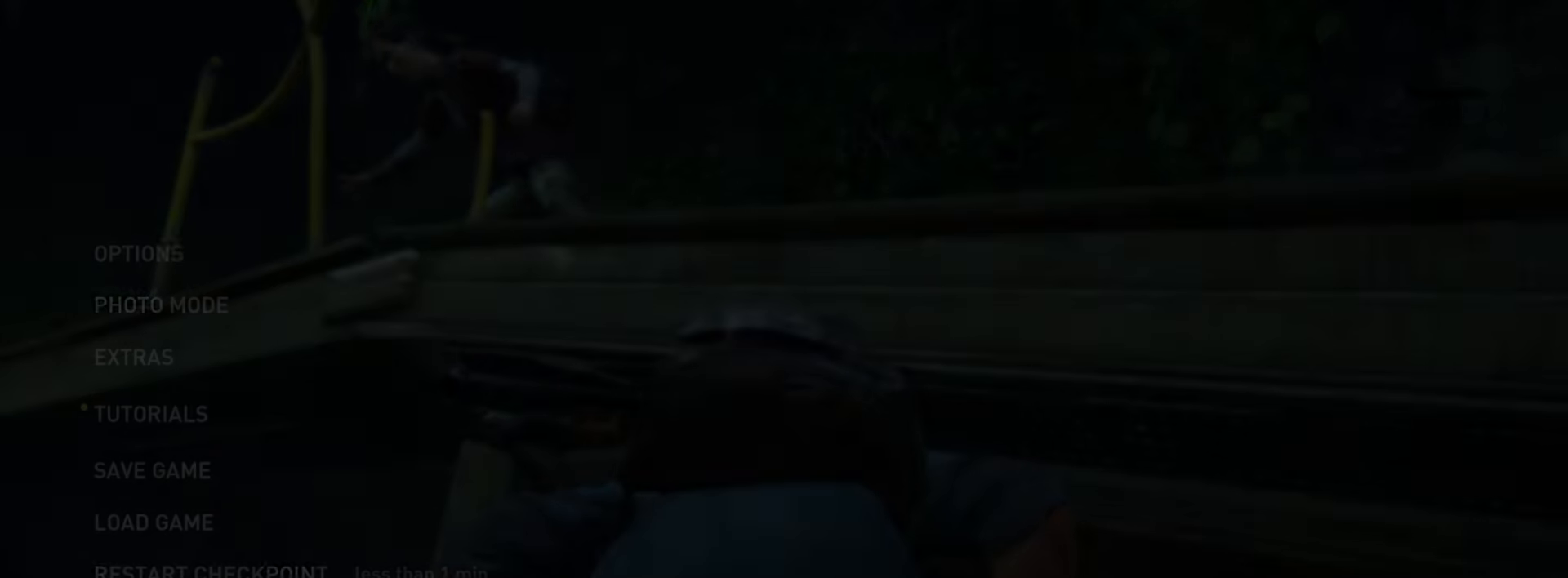
{"buttons": [], "left_stick": "center", "right_stick": "center", "events": [[17, "CROSS", "up"]]}
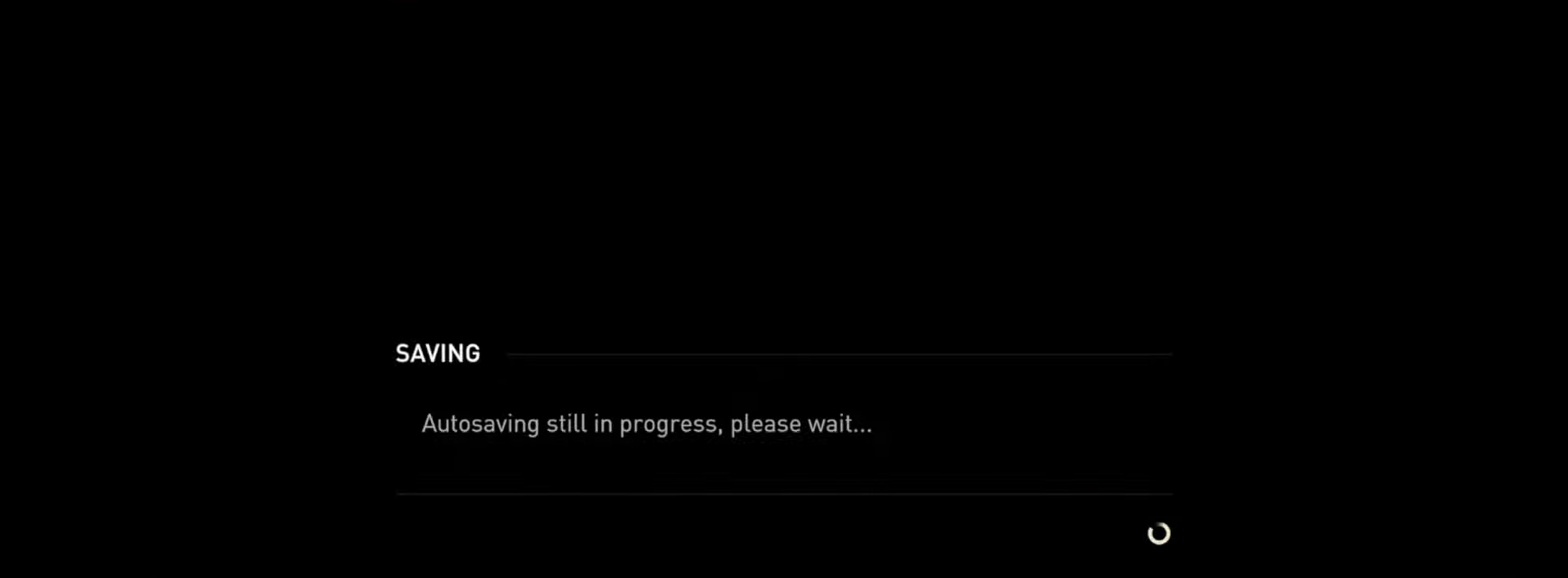
{"buttons": ["DPAD_DOWN"], "left_stick": "center", "right_stick": "center", "events": [[450, "DPAD_DOWN", "down"]]}
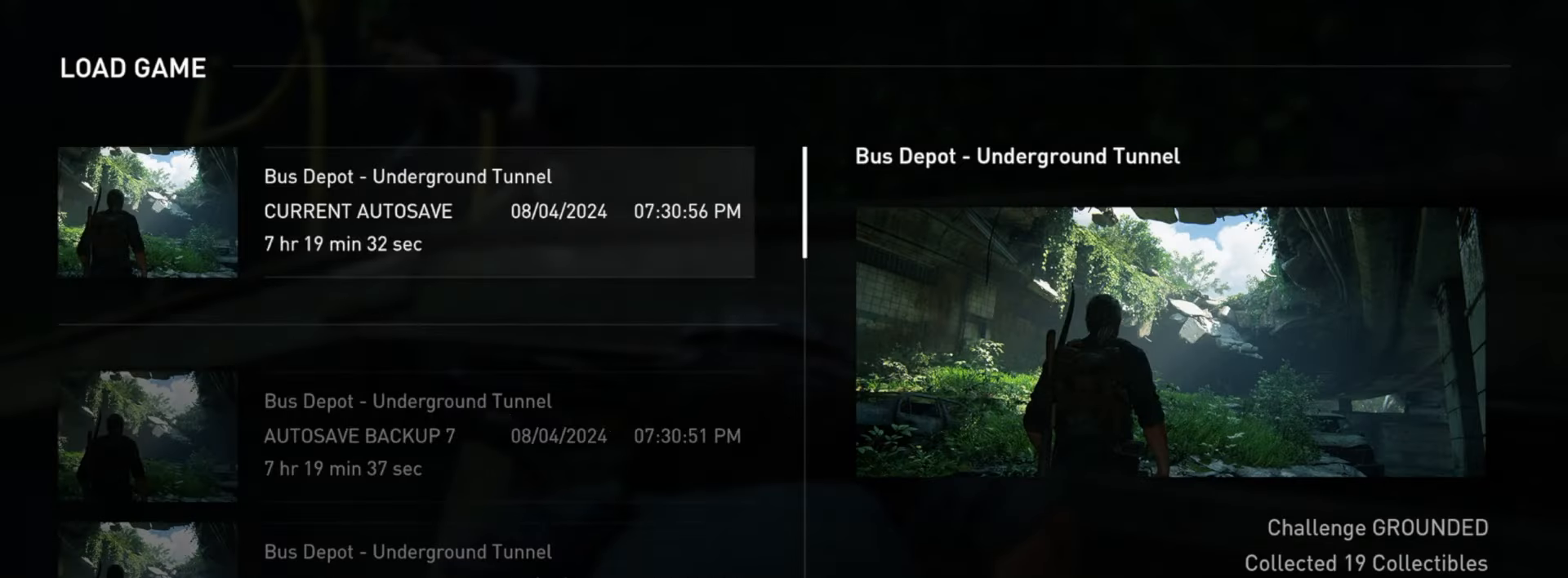
{"buttons": [], "left_stick": "center", "right_stick": "center", "events": [[67, "DPAD_DOWN", "up"], [117, "TRIANGLE", "down"], [251, "TRIANGLE", "up"]]}
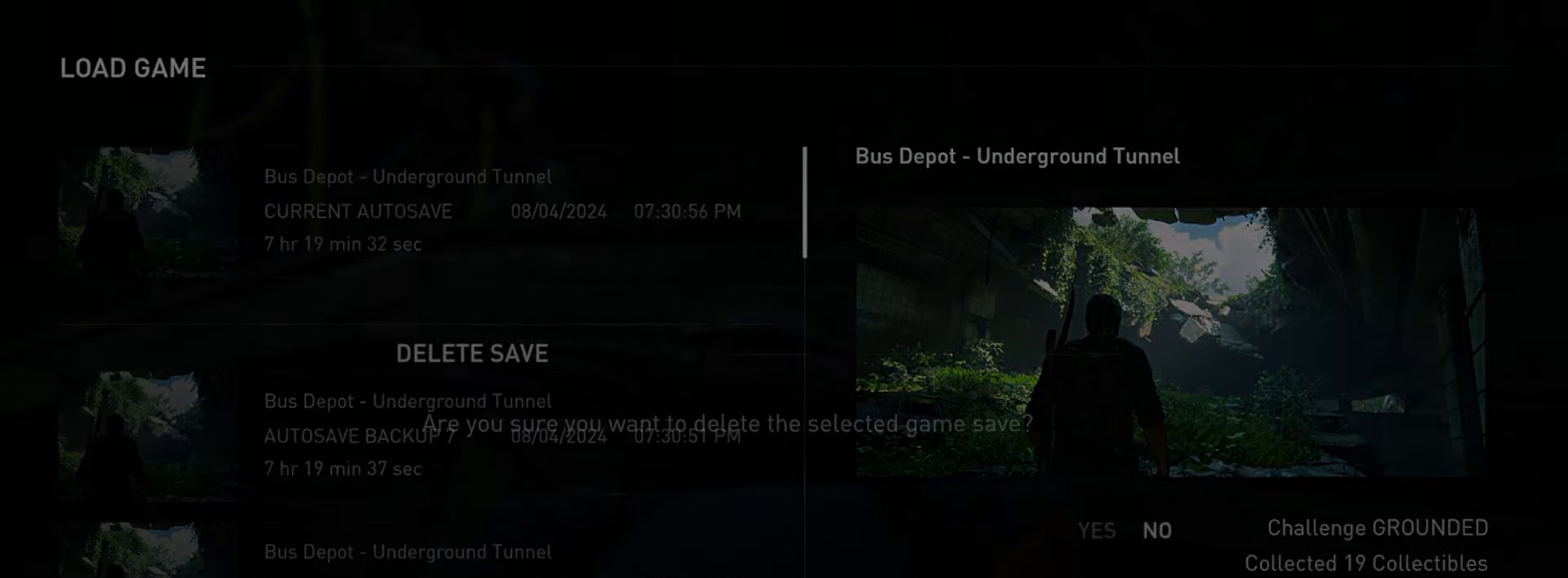
{"buttons": [], "left_stick": "center", "right_stick": "center", "events": [[50, "DPAD_LEFT", "down"], [200, "DPAD_LEFT", "up"]]}
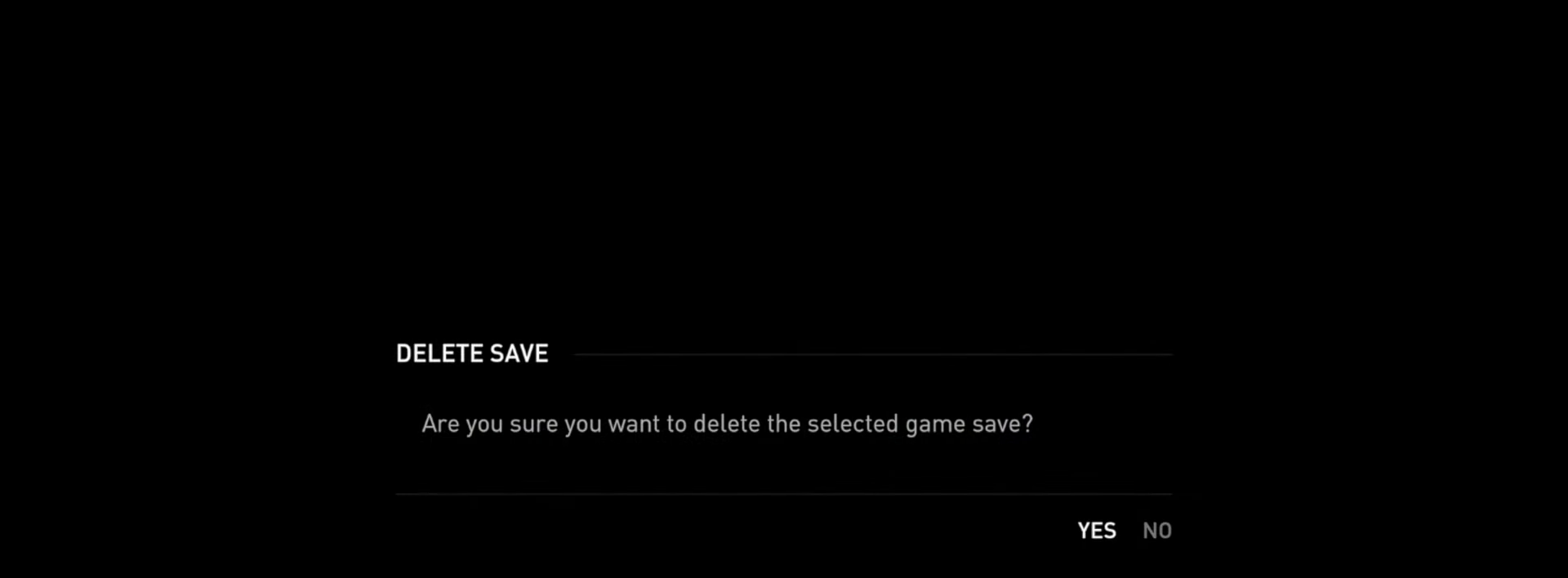
{"buttons": [], "left_stick": "center", "right_stick": "center", "events": [[367, "DPAD_RIGHT", "down"], [501, "DPAD_RIGHT", "up"]]}
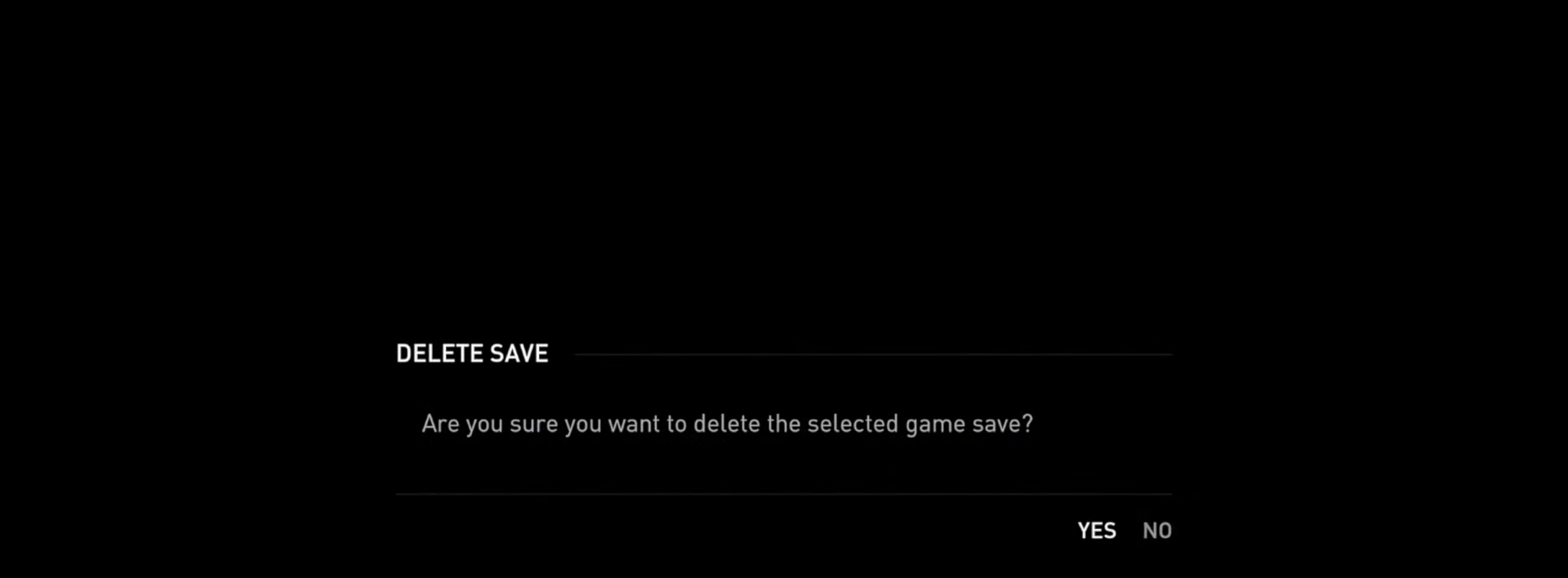
{"buttons": [], "left_stick": "center", "right_stick": "center", "events": [[117, "DPAD_LEFT", "down"], [217, "DPAD_LEFT", "up"]]}
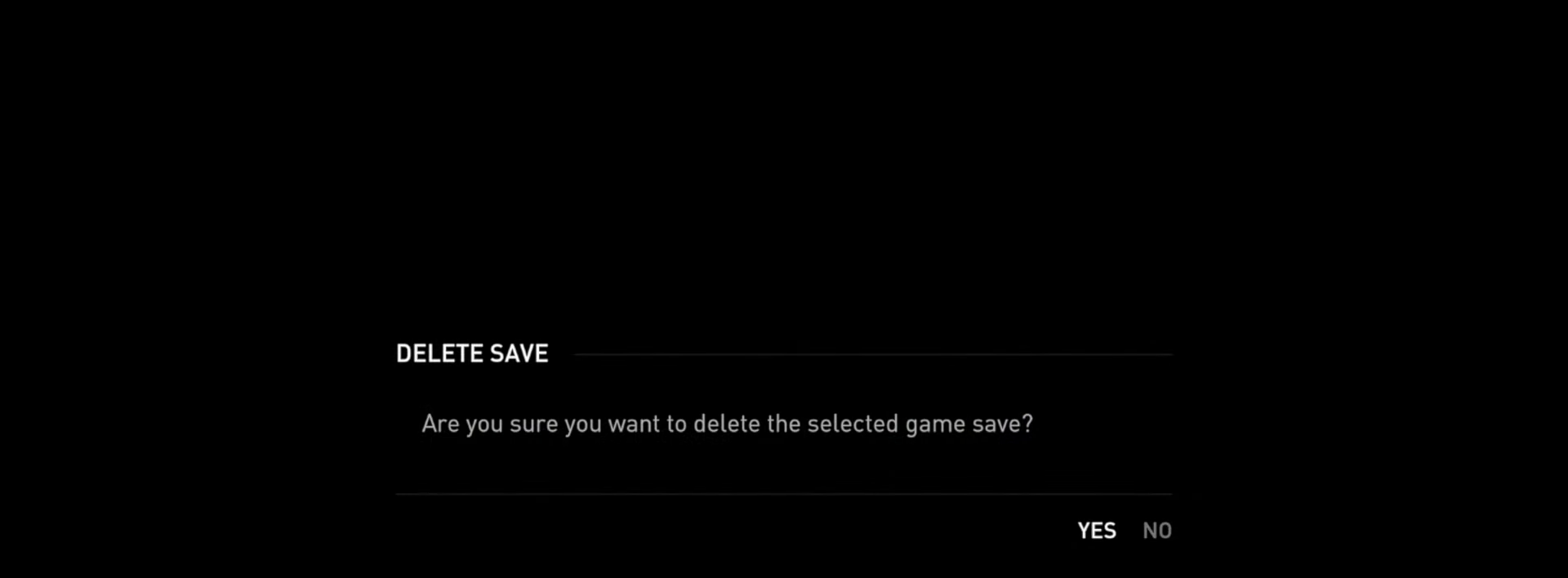
{"buttons": [], "left_stick": "center", "right_stick": "center", "events": []}
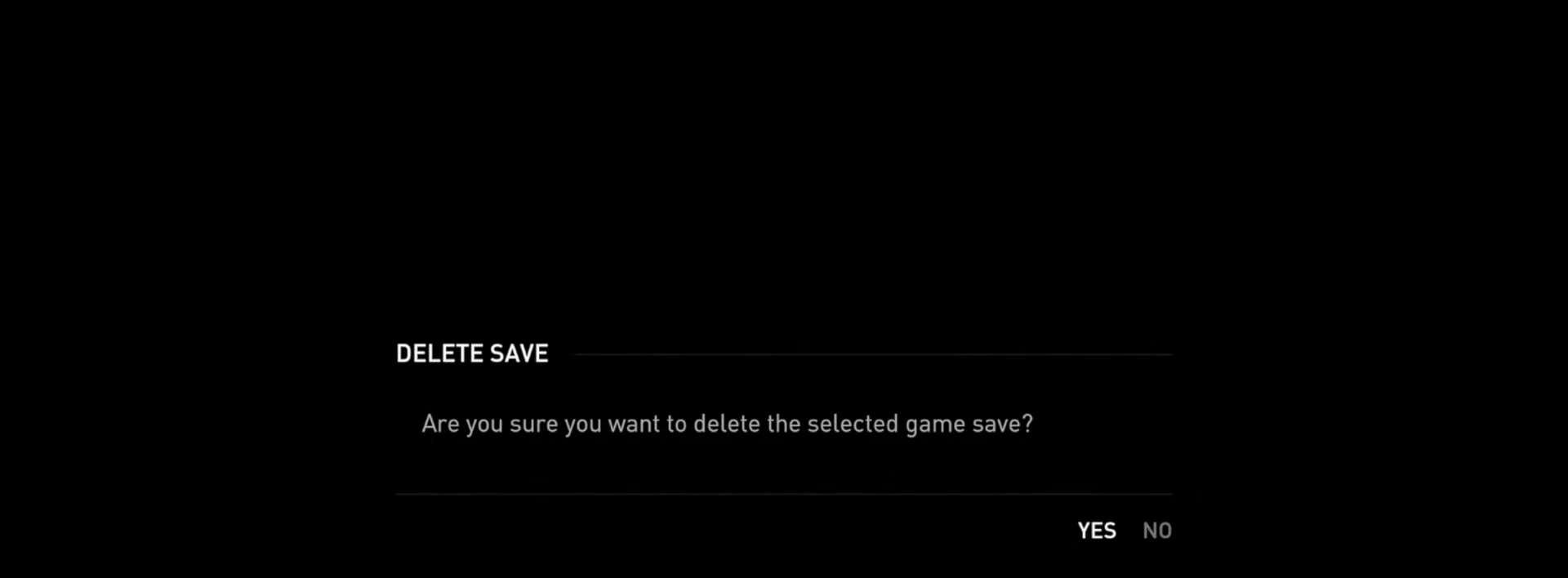
{"buttons": [], "left_stick": "center", "right_stick": "center", "events": []}
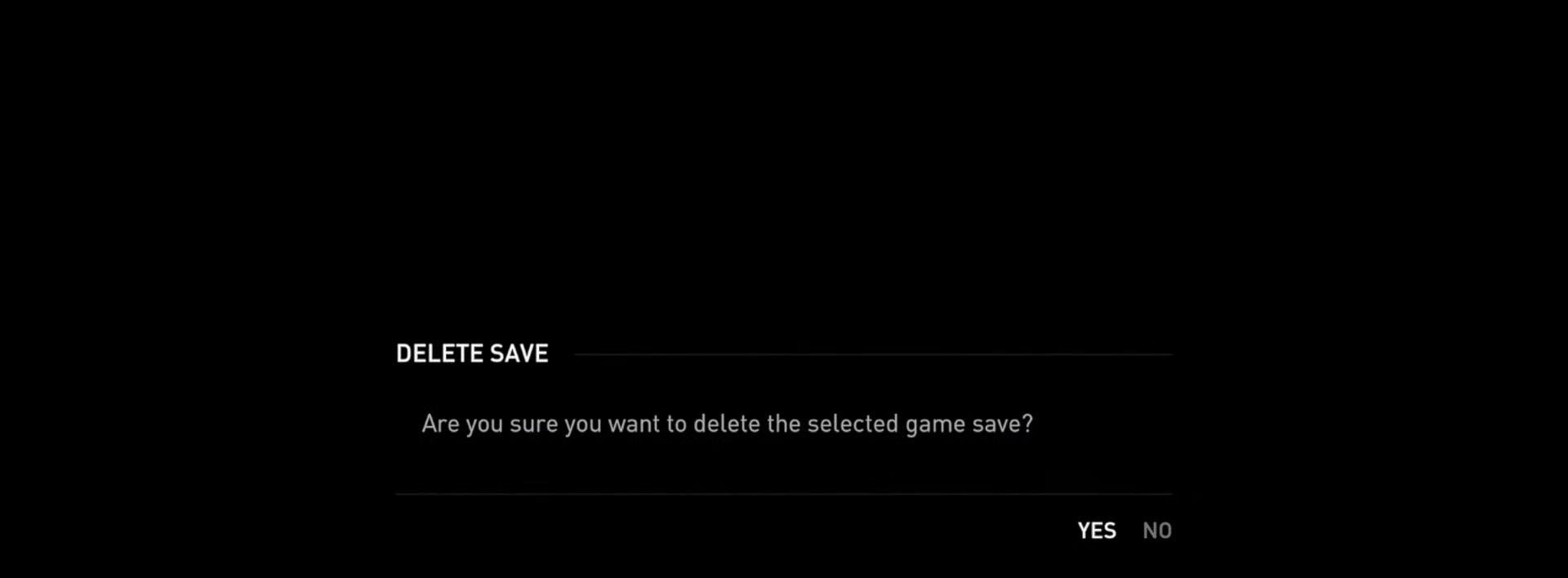
{"buttons": [], "left_stick": "center", "right_stick": "center", "events": [[17, "CROSS", "down"], [151, "CROSS", "up"]]}
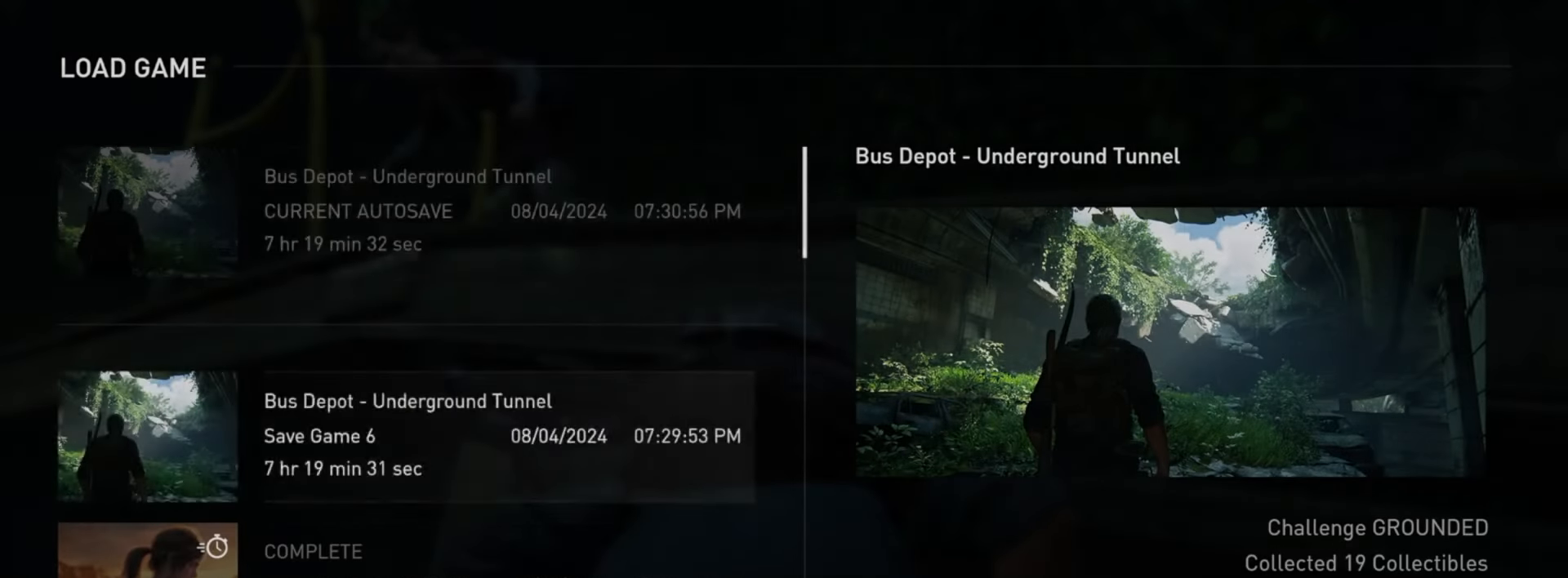
{"buttons": [], "left_stick": "center", "right_stick": "center", "events": [[33, "DPAD_UP", "down"], [167, "DPAD_UP", "up"], [384, "DPAD_DOWN", "down"], [484, "DPAD_DOWN", "up"]]}
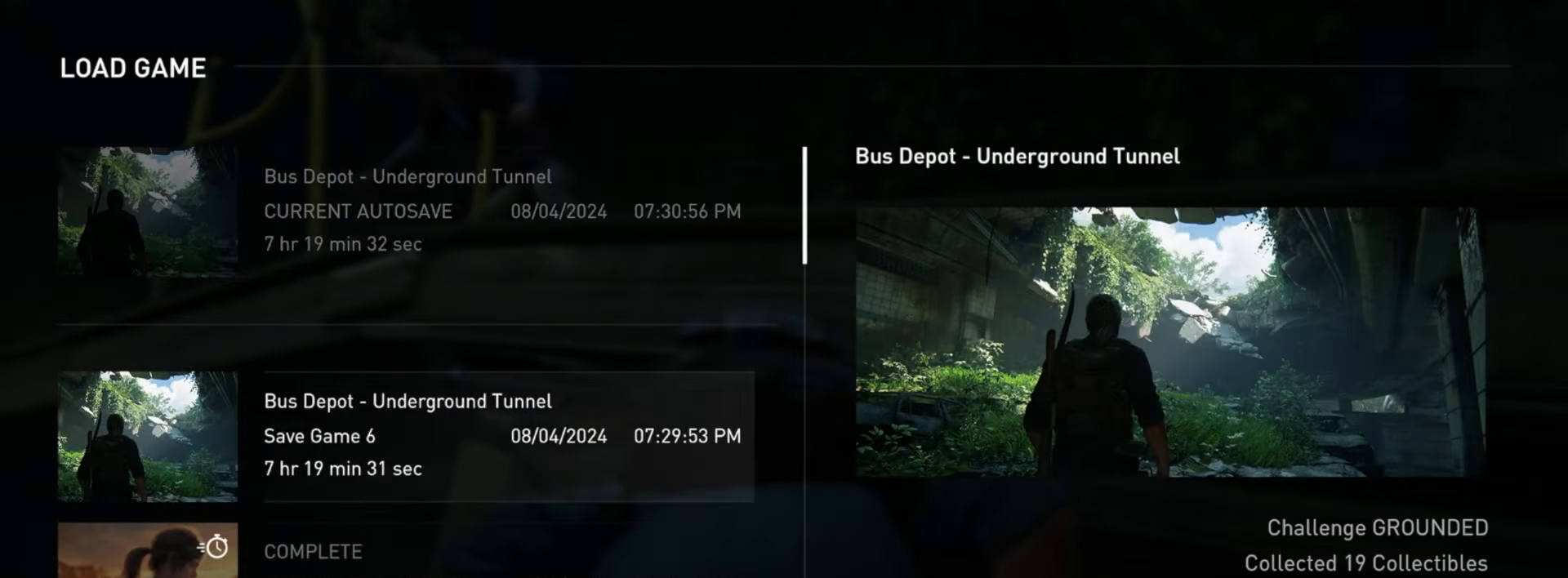
{"buttons": ["DPAD_UP"], "left_stick": "center", "right_stick": "center", "events": [[83, "DPAD_DOWN", "down"], [150, "DPAD_DOWN", "up"], [317, "DPAD_UP", "down"], [417, "DPAD_UP", "up"], [484, "DPAD_UP", "down"]]}
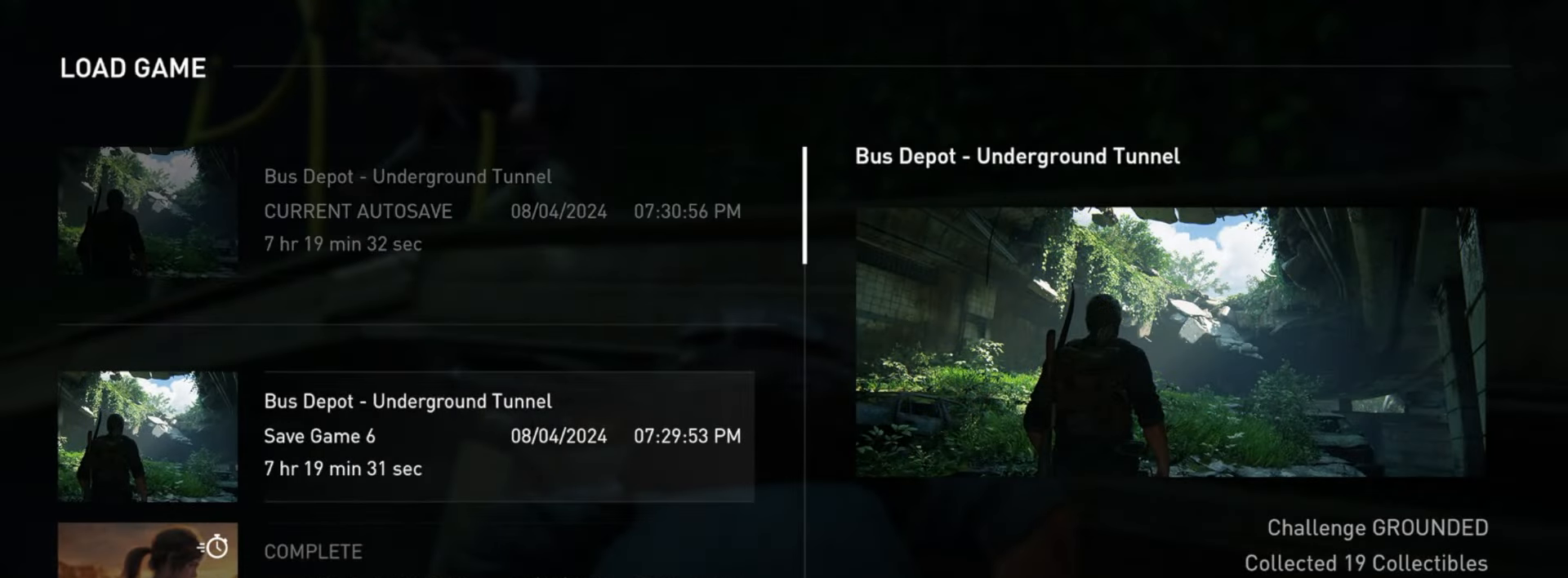
{"buttons": [], "left_stick": "center", "right_stick": "center", "events": [[84, "DPAD_UP", "up"]]}
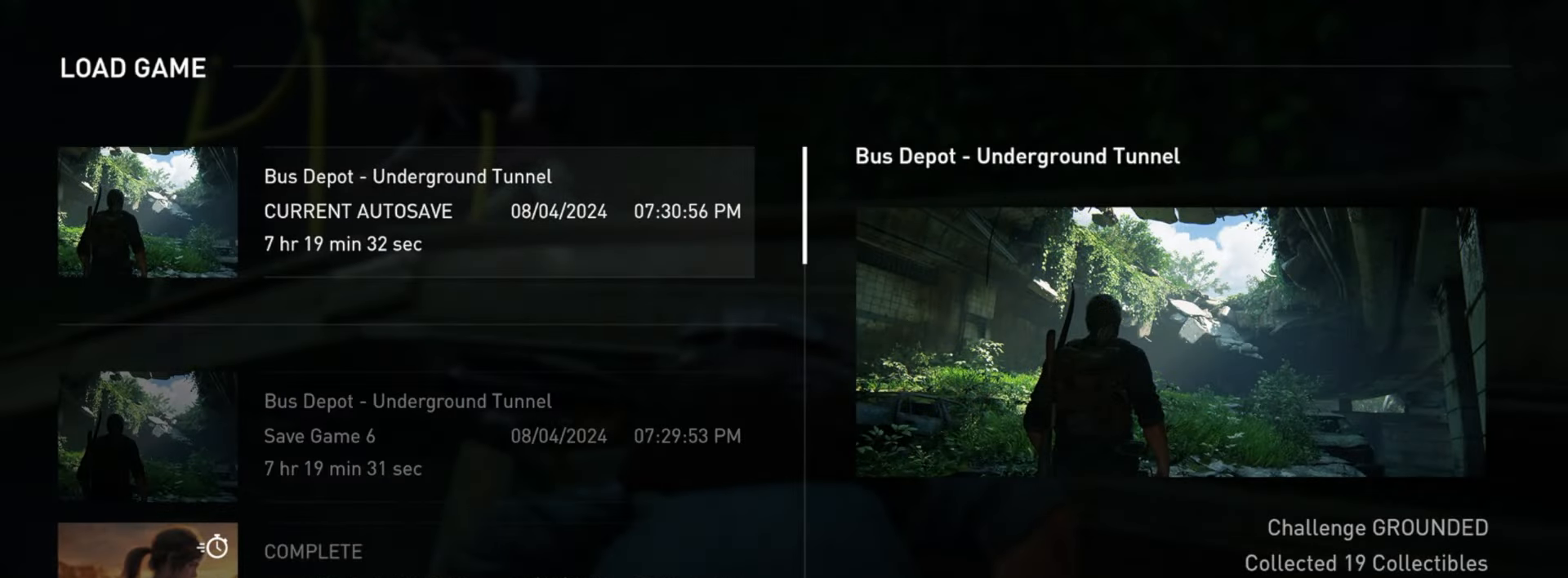
{"buttons": [], "left_stick": "center", "right_stick": "center", "events": []}
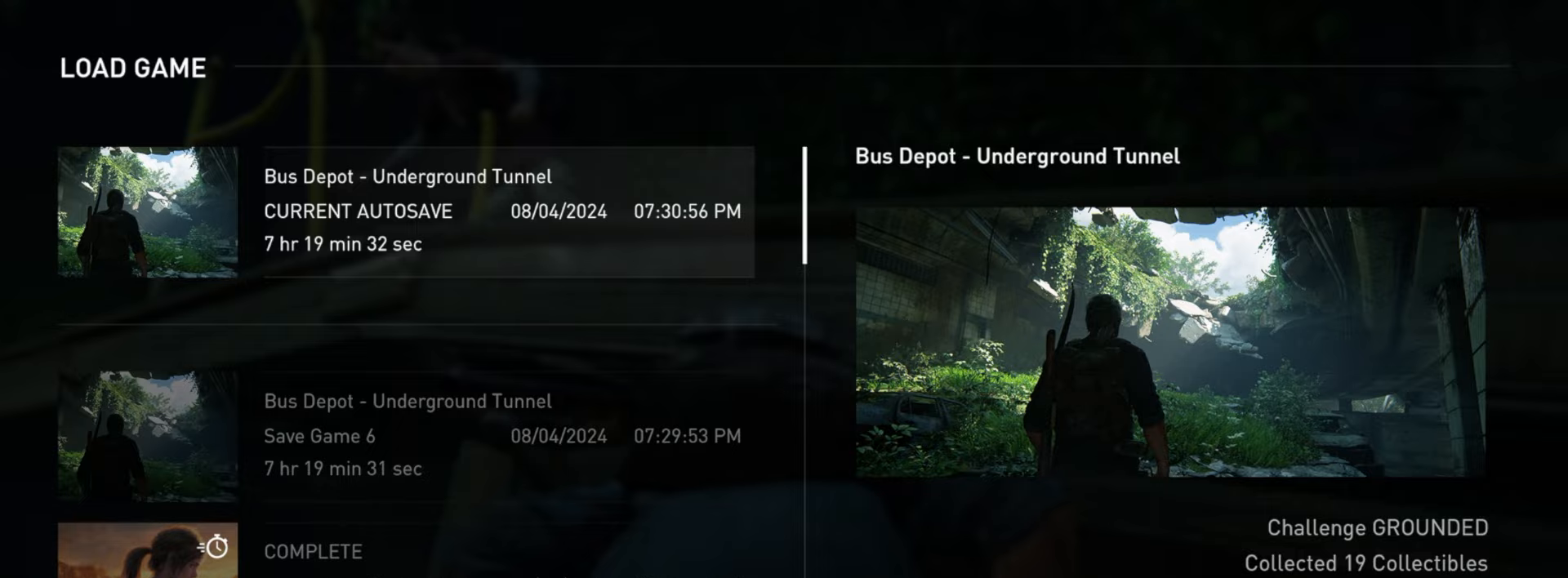
{"buttons": [], "left_stick": "center", "right_stick": "center", "events": []}
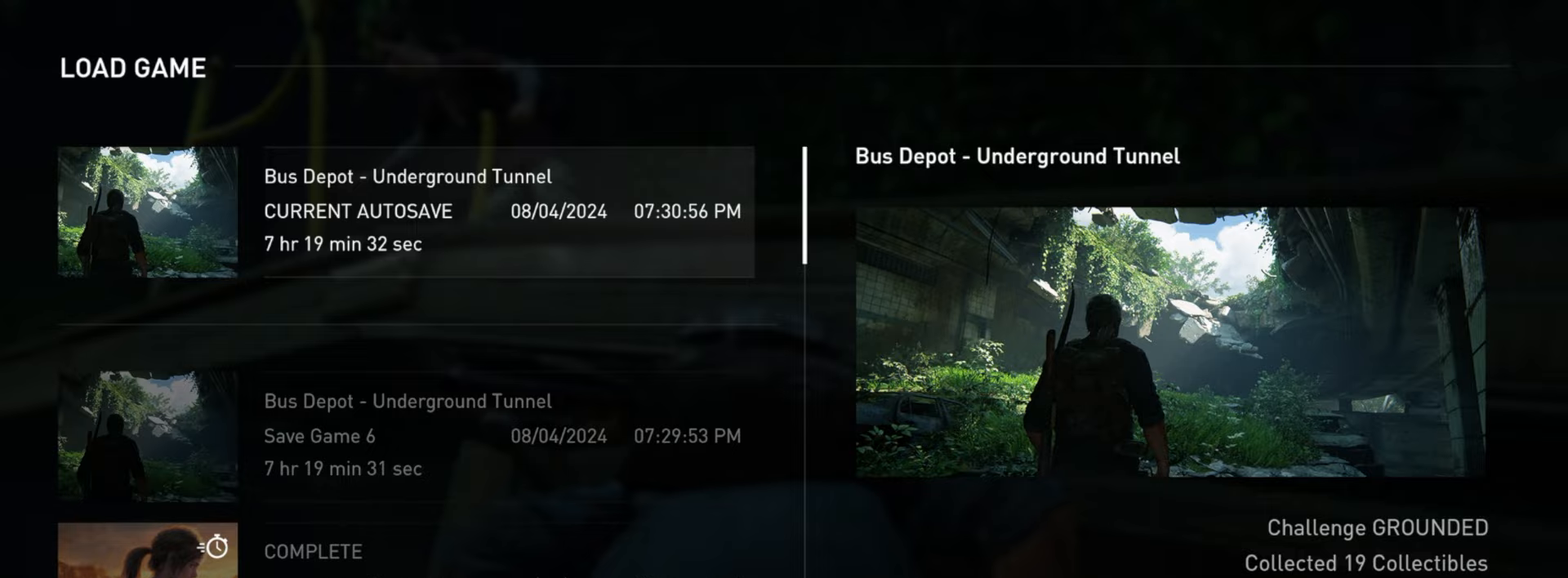
{"buttons": [], "left_stick": "center", "right_stick": "center", "events": []}